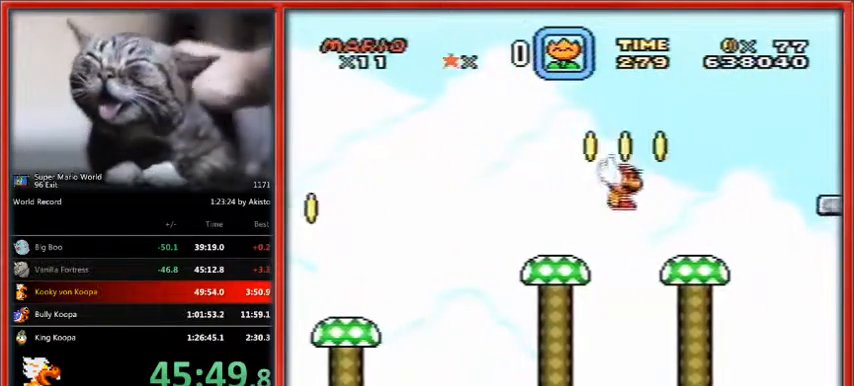
Gameplay with a controller (Nintendo layout); each line is a JSON object with the inputs held at the frame after it (dt_ms = milliseconds from this image to that frame). "events" lists button and stick changes between this image and that frame as [ms after this image, input, new state], when the widget could be followed in between. Not read: L1 L3 R3.
{"dt_ms": 500, "buttons": ["Y"], "events": [[33, "DPAD_LEFT", "up"]]}
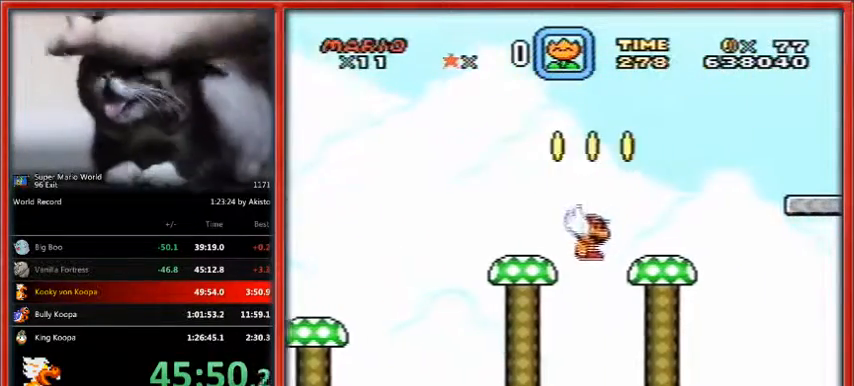
{"dt_ms": 500, "buttons": ["Y", "DPAD_LEFT"], "events": [[267, "DPAD_LEFT", "down"]]}
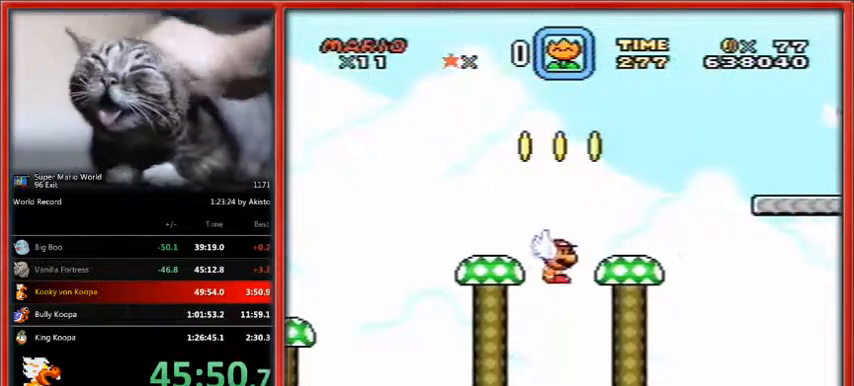
{"dt_ms": 500, "buttons": ["Y"], "events": [[33, "DPAD_LEFT", "up"]]}
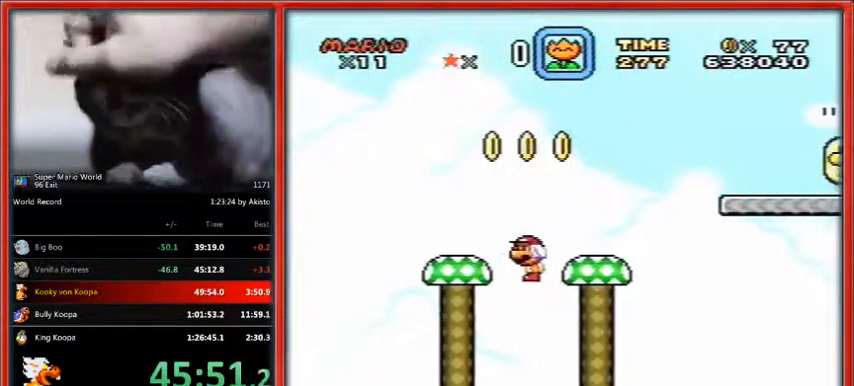
{"dt_ms": 500, "buttons": ["Y"], "events": [[200, "DPAD_LEFT", "down"], [433, "DPAD_LEFT", "up"]]}
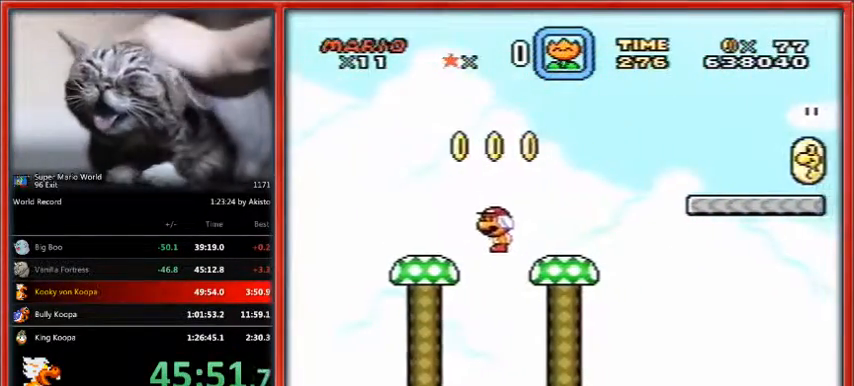
{"dt_ms": 500, "buttons": ["Y"], "events": []}
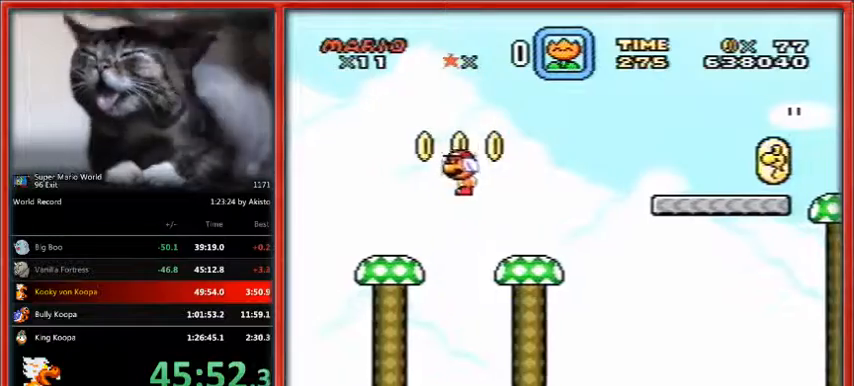
{"dt_ms": 500, "buttons": ["Y"], "events": [[133, "DPAD_LEFT", "down"], [400, "DPAD_LEFT", "up"]]}
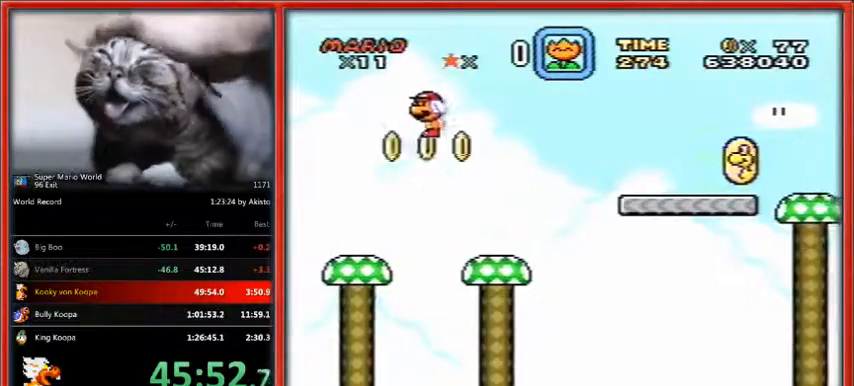
{"dt_ms": 500, "buttons": ["Y"], "events": []}
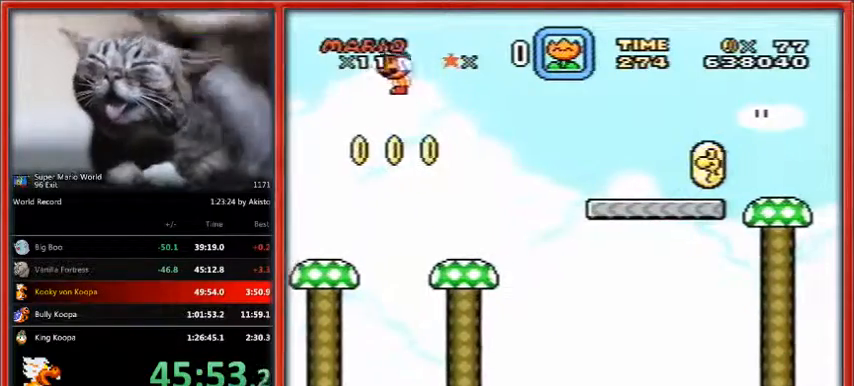
{"dt_ms": 500, "buttons": ["Y", "DPAD_LEFT"], "events": [[67, "DPAD_LEFT", "down"]]}
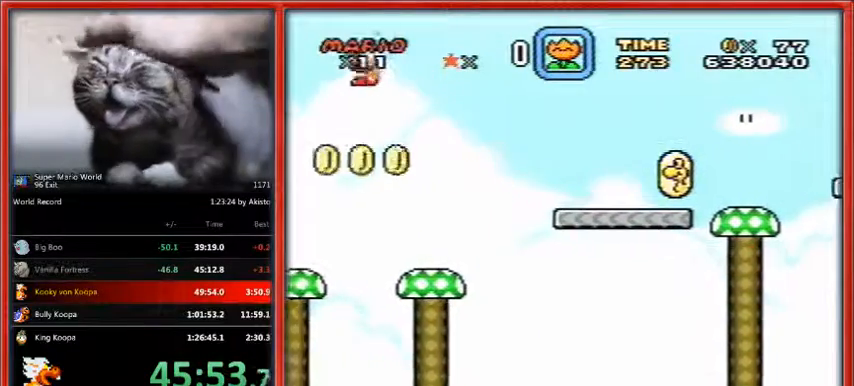
{"dt_ms": 500, "buttons": ["Y"], "events": [[267, "DPAD_LEFT", "up"]]}
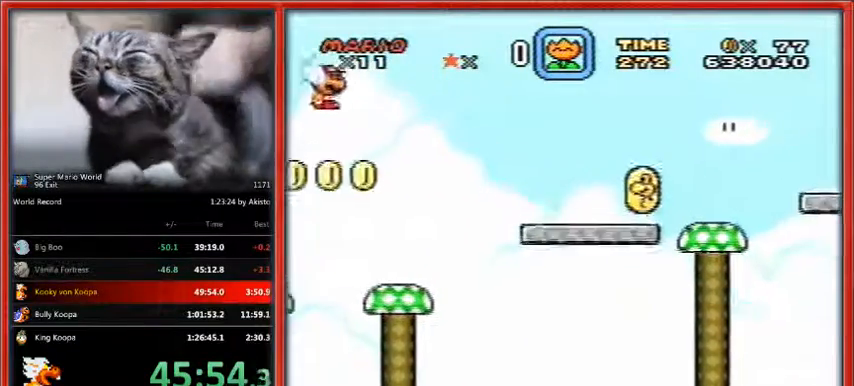
{"dt_ms": 500, "buttons": ["Y"], "events": [[33, "DPAD_LEFT", "down"], [233, "DPAD_LEFT", "up"]]}
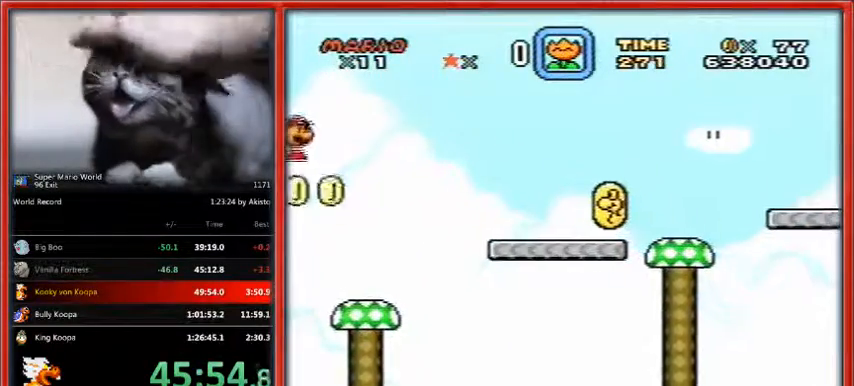
{"dt_ms": 500, "buttons": ["Y", "DPAD_LEFT"], "events": [[400, "DPAD_LEFT", "down"]]}
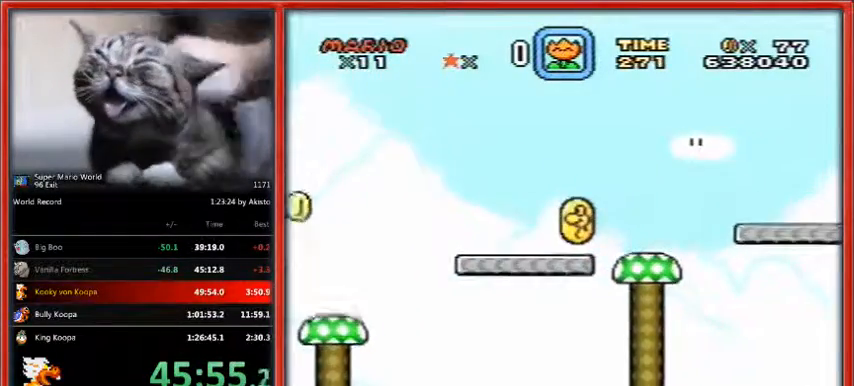
{"dt_ms": 500, "buttons": ["Y", "DPAD_LEFT"], "events": [[133, "DPAD_LEFT", "up"], [367, "DPAD_LEFT", "down"]]}
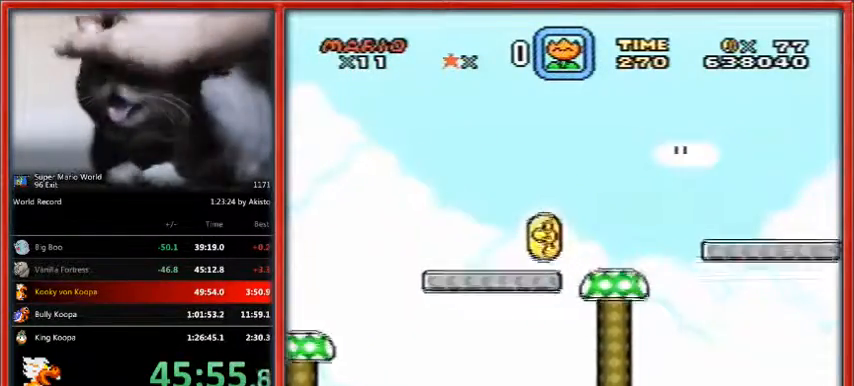
{"dt_ms": 500, "buttons": ["Y"], "events": [[400, "DPAD_LEFT", "up"]]}
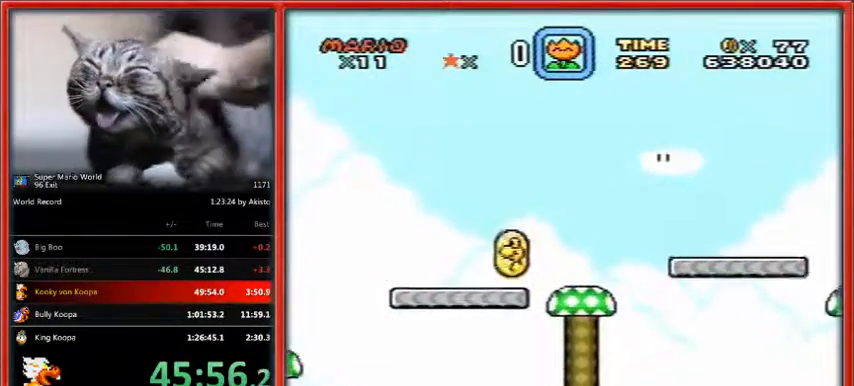
{"dt_ms": 500, "buttons": ["Y", "DPAD_LEFT"], "events": [[367, "DPAD_LEFT", "down"]]}
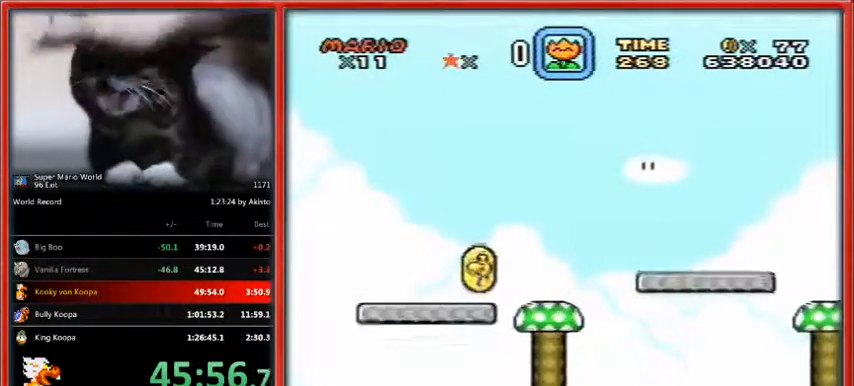
{"dt_ms": 500, "buttons": ["Y"], "events": [[500, "DPAD_LEFT", "up"]]}
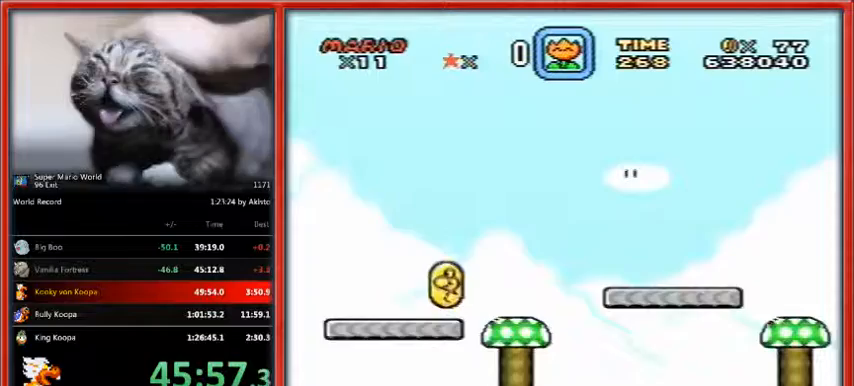
{"dt_ms": 500, "buttons": ["Y", "DPAD_LEFT"], "events": [[367, "DPAD_LEFT", "down"]]}
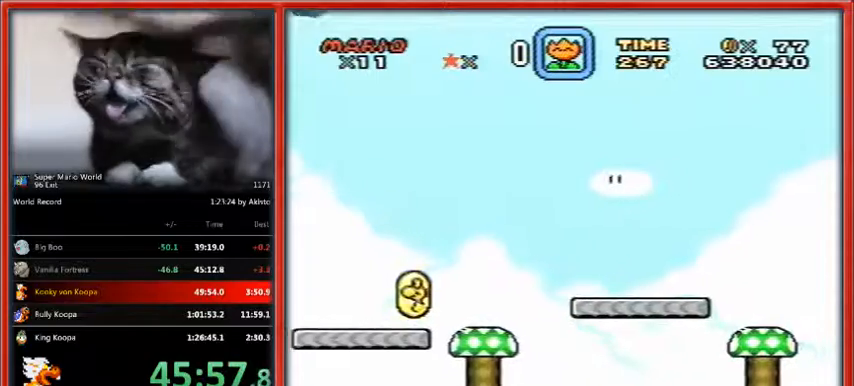
{"dt_ms": 500, "buttons": ["Y", "DPAD_LEFT"], "events": []}
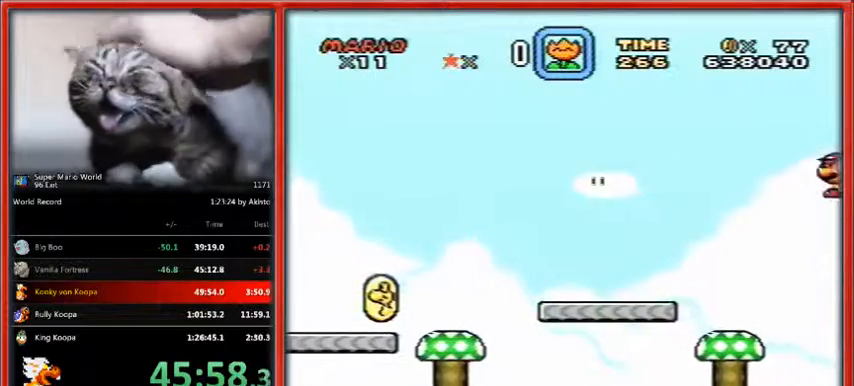
{"dt_ms": 500, "buttons": ["Y", "DPAD_LEFT"], "events": [[67, "DPAD_LEFT", "up"], [367, "DPAD_LEFT", "down"]]}
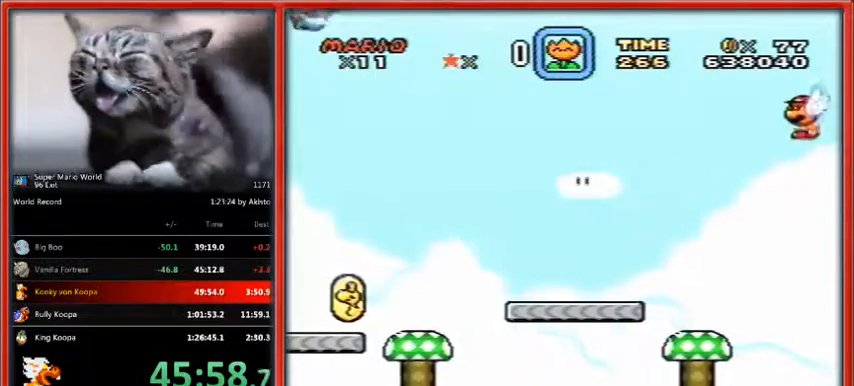
{"dt_ms": 500, "buttons": ["Y", "DPAD_LEFT"], "events": []}
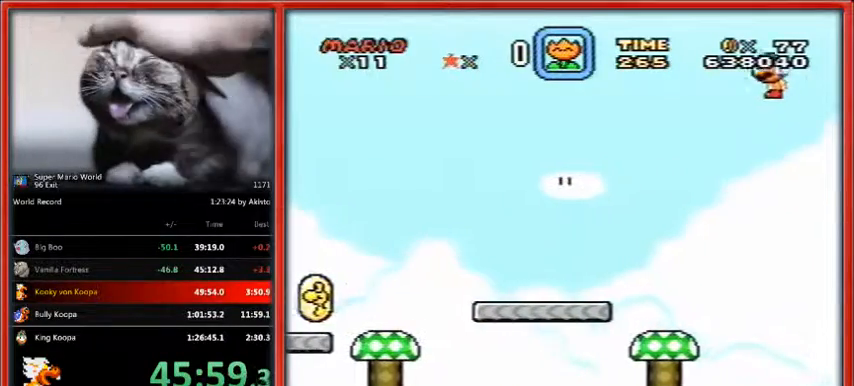
{"dt_ms": 500, "buttons": ["Y", "DPAD_LEFT"], "events": [[100, "DPAD_LEFT", "up"], [333, "DPAD_LEFT", "down"]]}
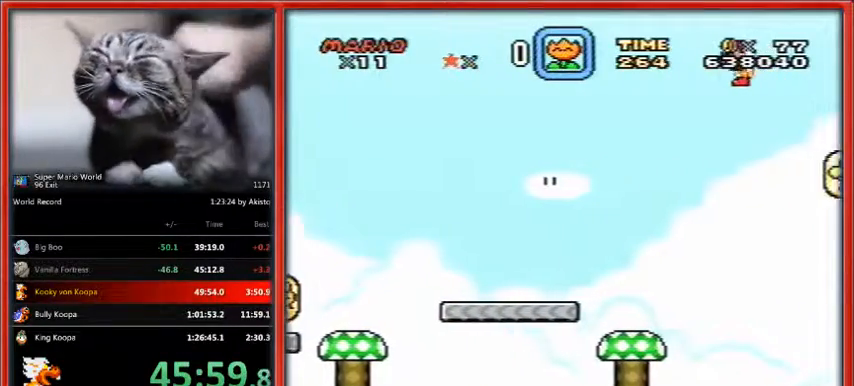
{"dt_ms": 500, "buttons": ["Y"], "events": [[100, "DPAD_LEFT", "up"]]}
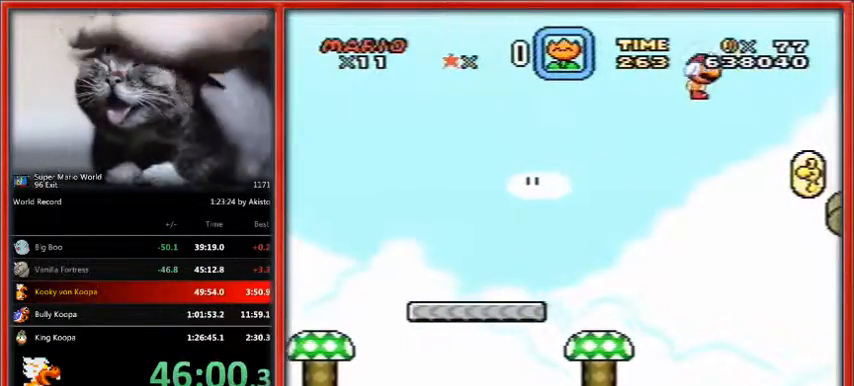
{"dt_ms": 500, "buttons": ["Y", "DPAD_LEFT"], "events": [[300, "DPAD_LEFT", "down"]]}
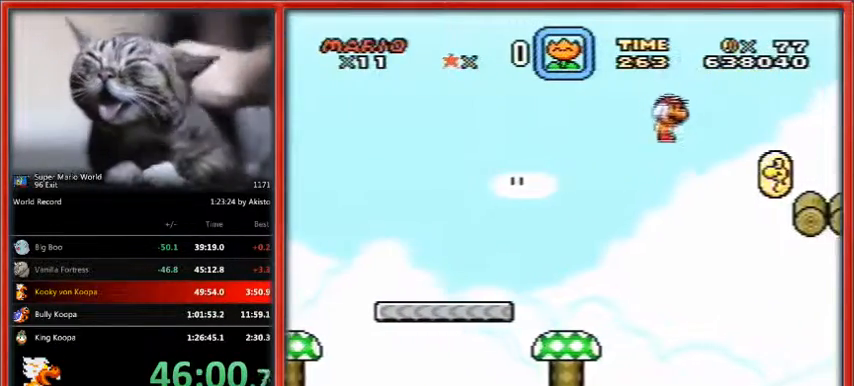
{"dt_ms": 500, "buttons": ["Y"], "events": [[33, "DPAD_LEFT", "up"]]}
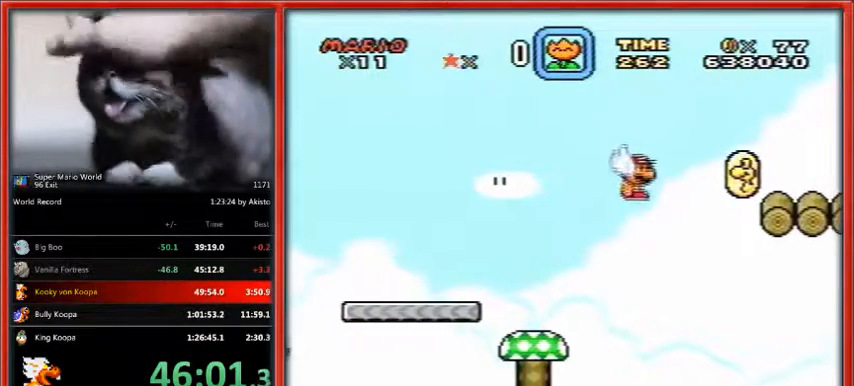
{"dt_ms": 500, "buttons": ["Y", "DPAD_LEFT"], "events": [[233, "DPAD_LEFT", "down"]]}
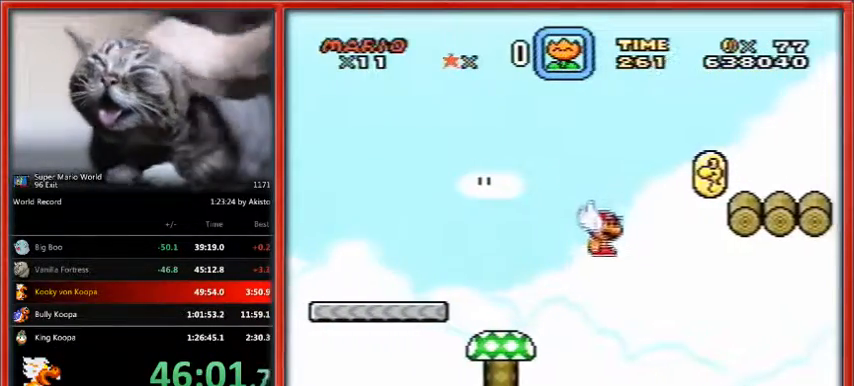
{"dt_ms": 500, "buttons": ["Y"], "events": [[300, "DPAD_LEFT", "up"]]}
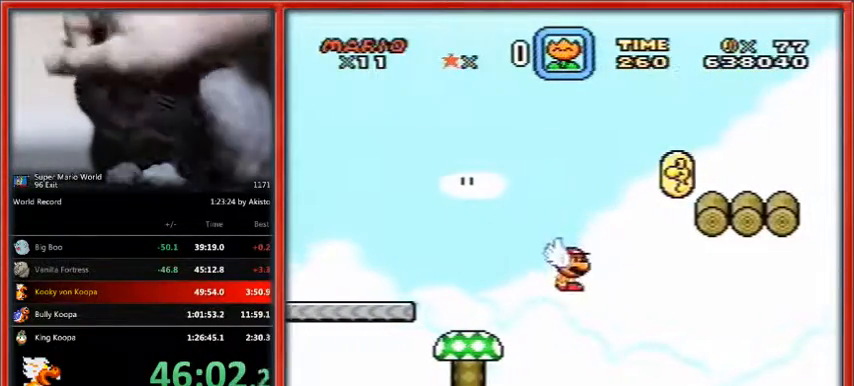
{"dt_ms": 1000, "buttons": ["Y"]}
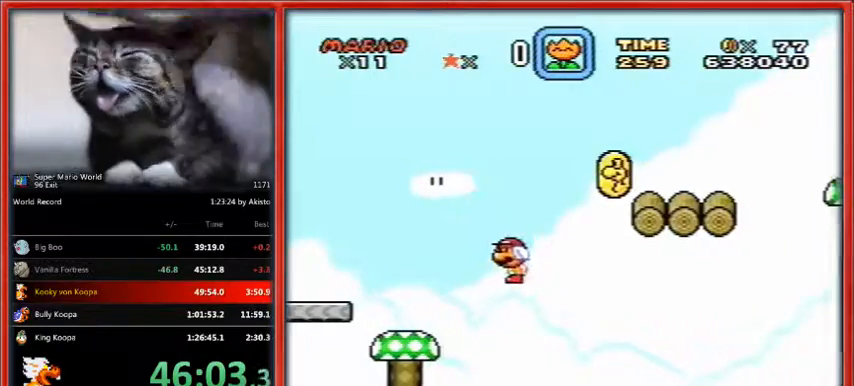
{"dt_ms": 500, "buttons": ["Y"], "events": [[167, "DPAD_LEFT", "down"], [433, "DPAD_LEFT", "up"]]}